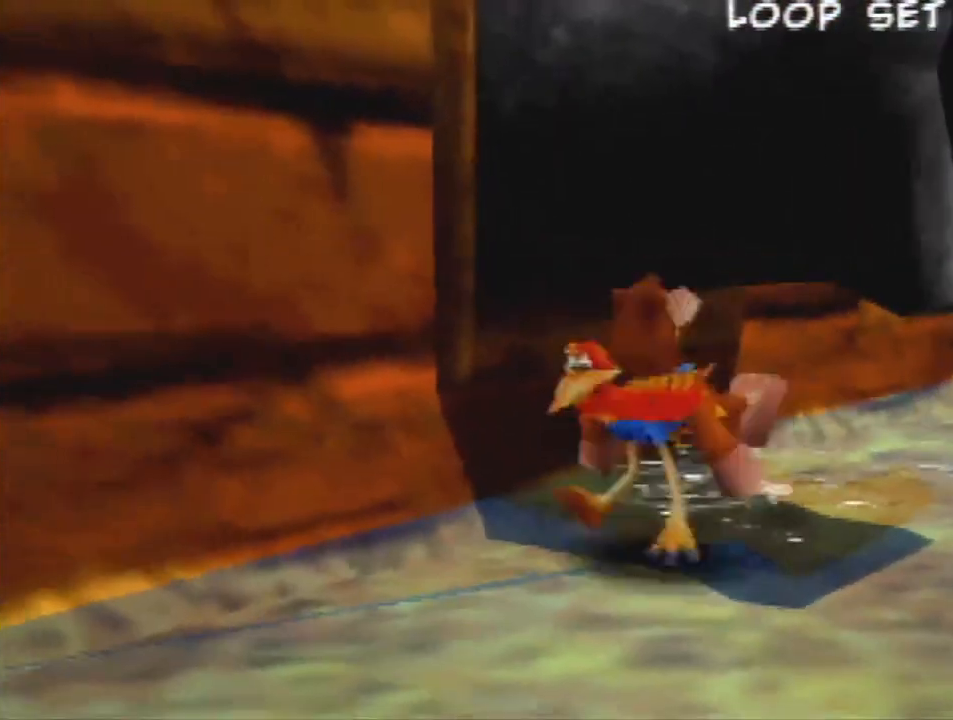
Gameplay with a controller (Nintendo layout); each line is a JSON object with the inputs held at the frame after it (dt_ms = milliseconds from this image to that frame). "events" lists button and stick changes between this image and that frame as [ms after this image, input, new state], when the widget could be followed in between. Not read: L1 L3 R3.
{"dt_ms": 500, "buttons": ["Z"], "left_stick": "down-left", "events": [[67, "A", "up"], [267, "C_RIGHT", "down"], [267, "left_stick", "down"], [333, "C_RIGHT", "up"], [500, "left_stick", "down-left"]]}
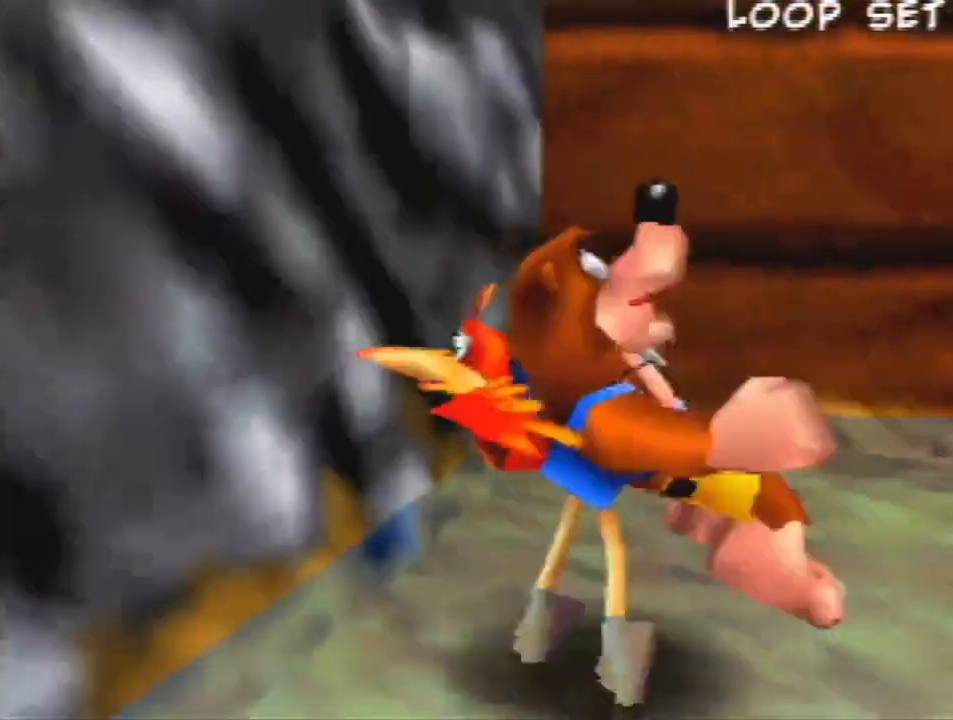
{"dt_ms": 500, "buttons": ["A", "Z"], "left_stick": "center", "events": [[300, "left_stick", "up-left"], [367, "left_stick", "center"], [433, "A", "down"]]}
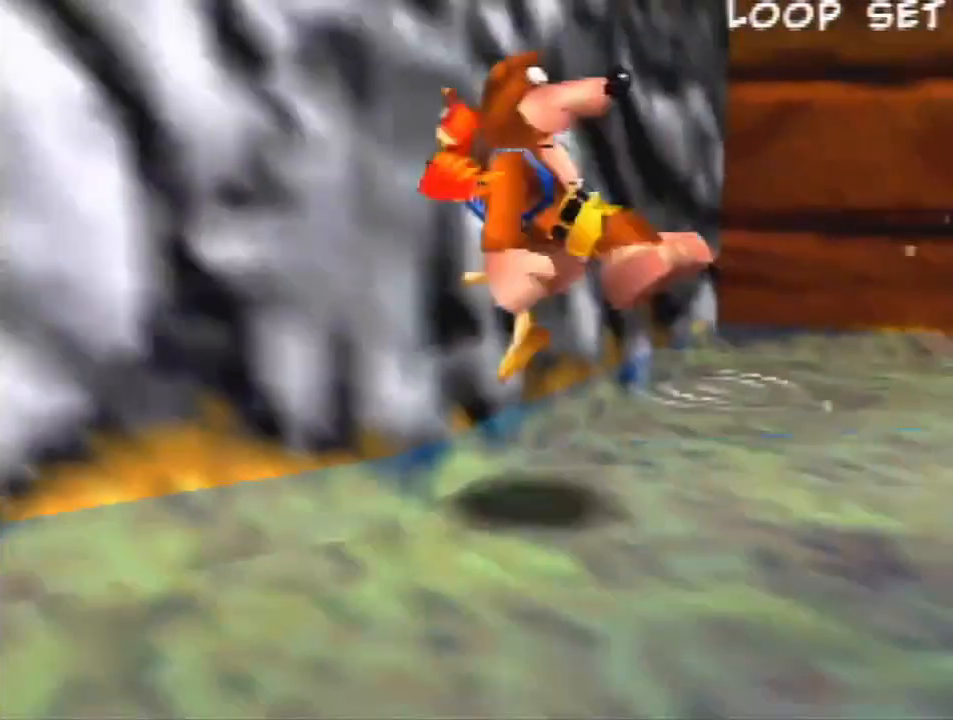
{"dt_ms": 500, "buttons": ["Z"], "left_stick": "center", "events": [[67, "A", "up"], [100, "left_stick", "down-left"], [367, "left_stick", "center"]]}
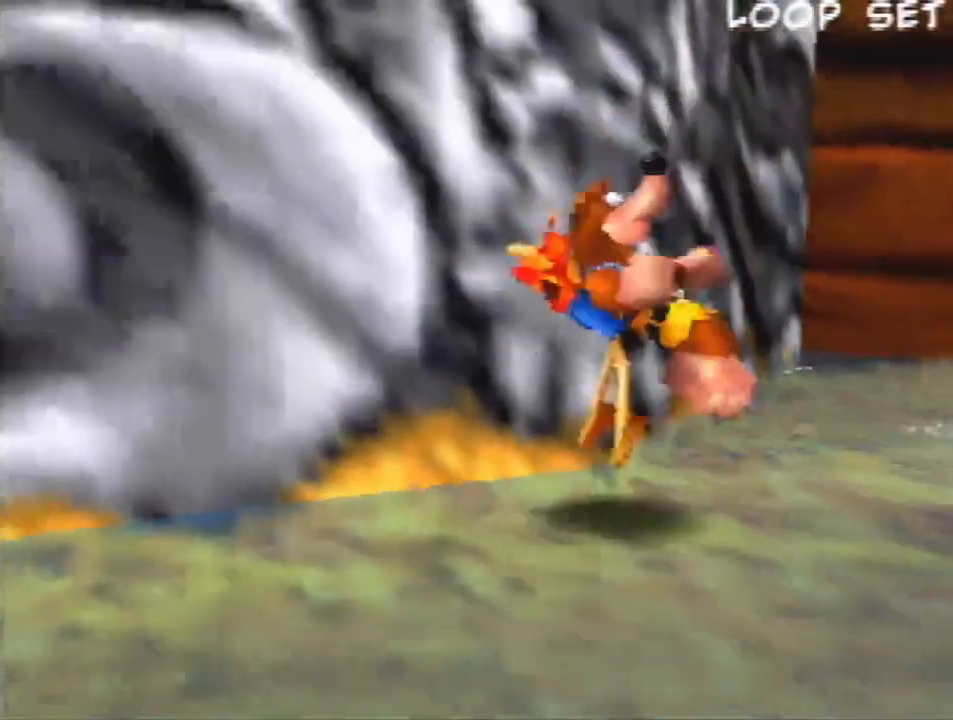
{"dt_ms": 500, "buttons": ["Z"], "left_stick": "center", "events": [[267, "A", "down"], [367, "A", "up"]]}
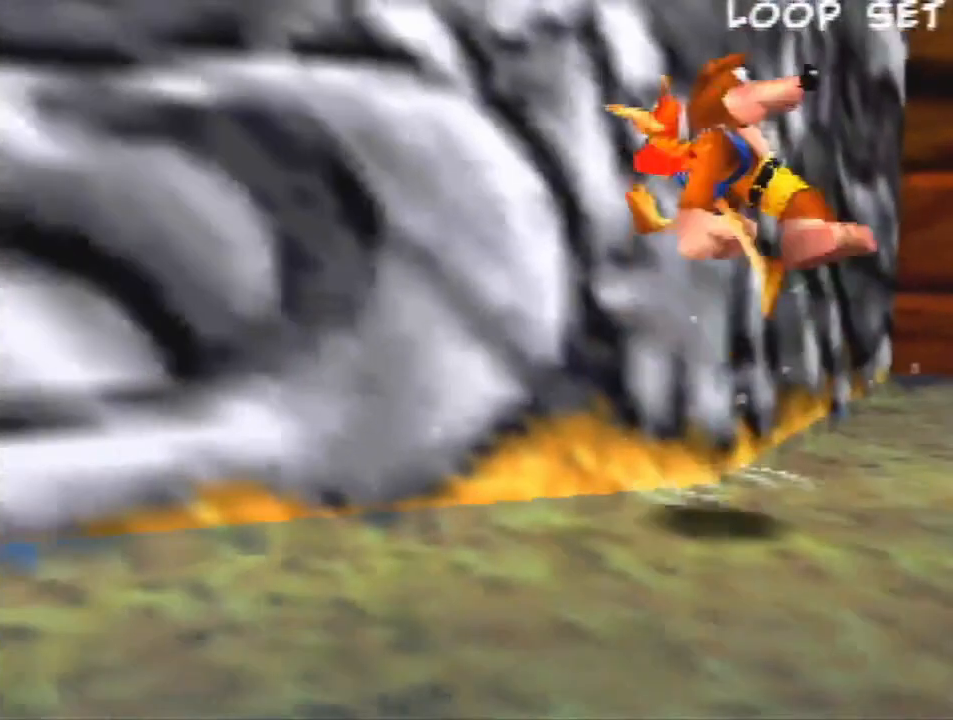
{"dt_ms": 500, "buttons": ["Z"], "left_stick": "center", "events": [[100, "left_stick", "down-left"], [233, "left_stick", "center"]]}
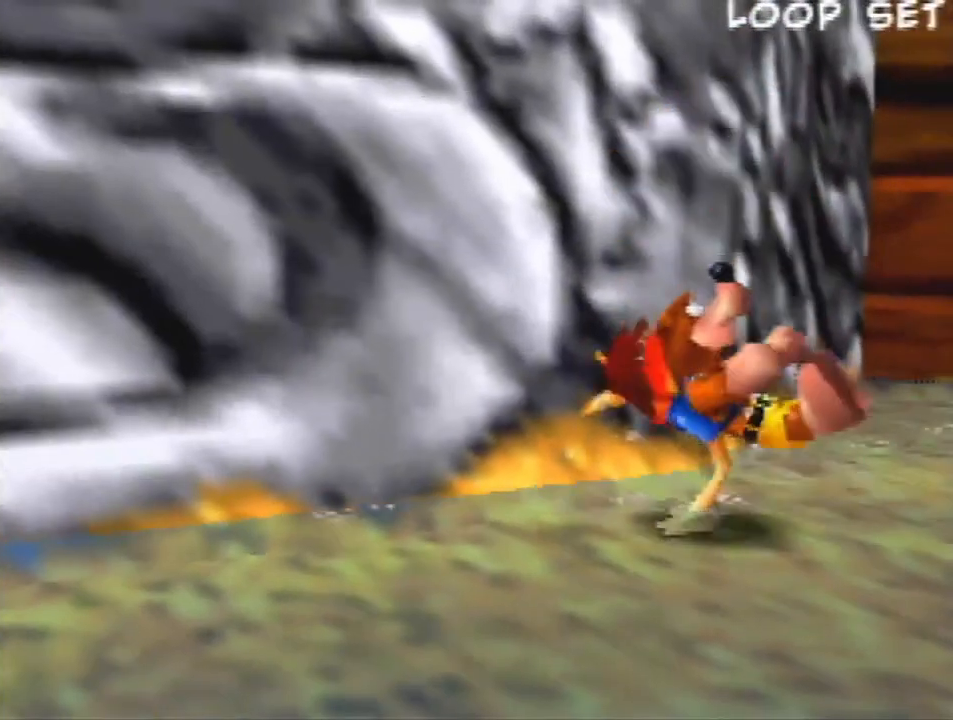
{"dt_ms": 500, "buttons": ["Z"], "left_stick": "center", "events": []}
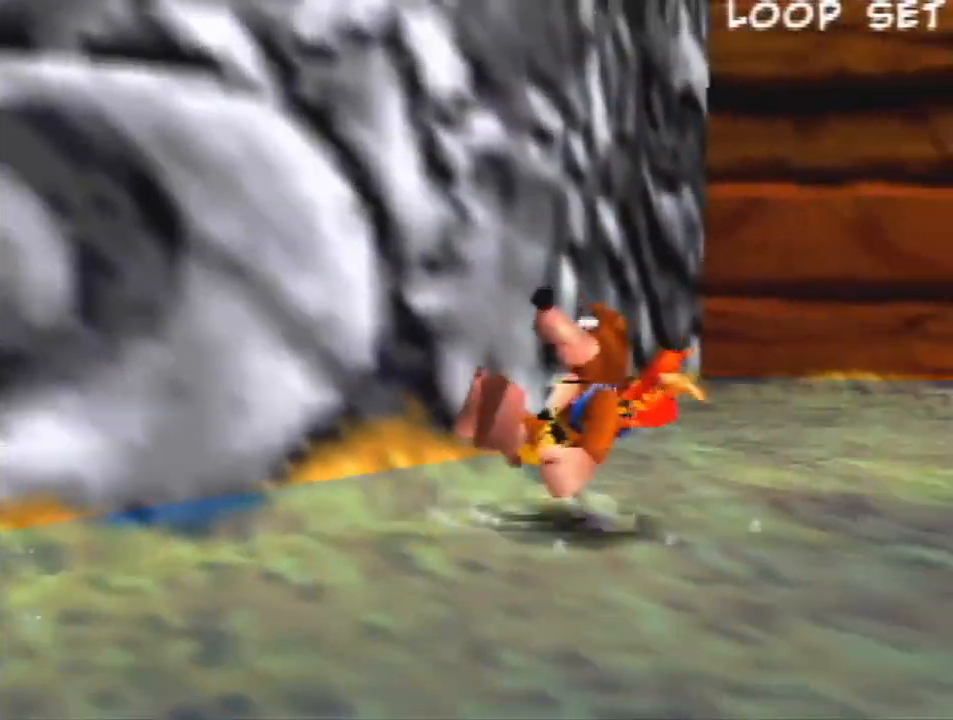
{"dt_ms": 500, "buttons": ["Z"], "left_stick": "center", "events": []}
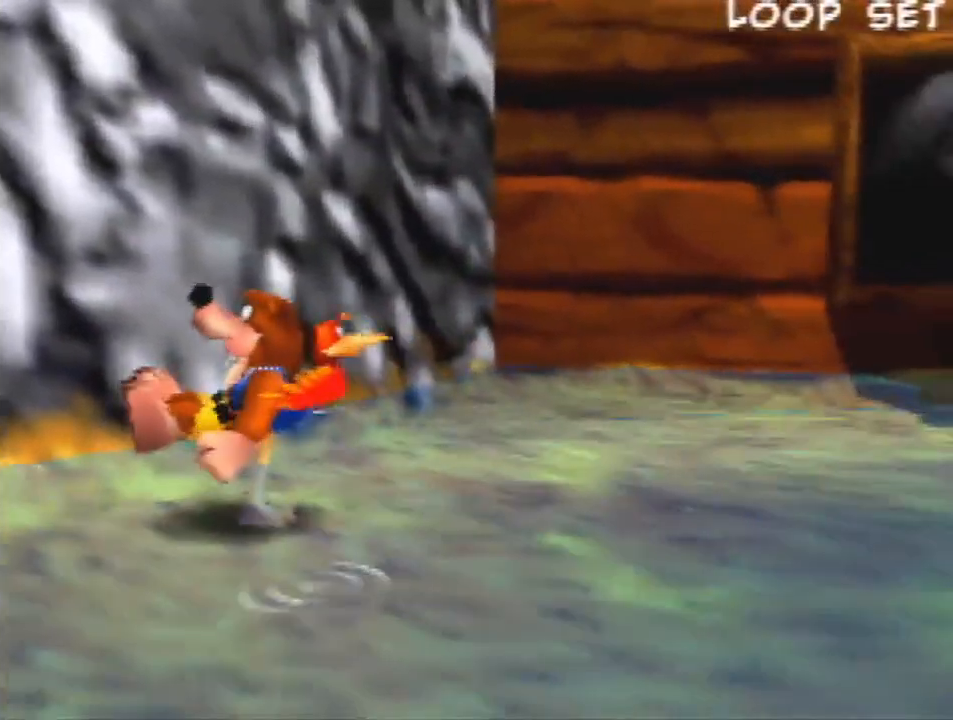
{"dt_ms": 500, "buttons": ["Z"], "left_stick": "center", "events": []}
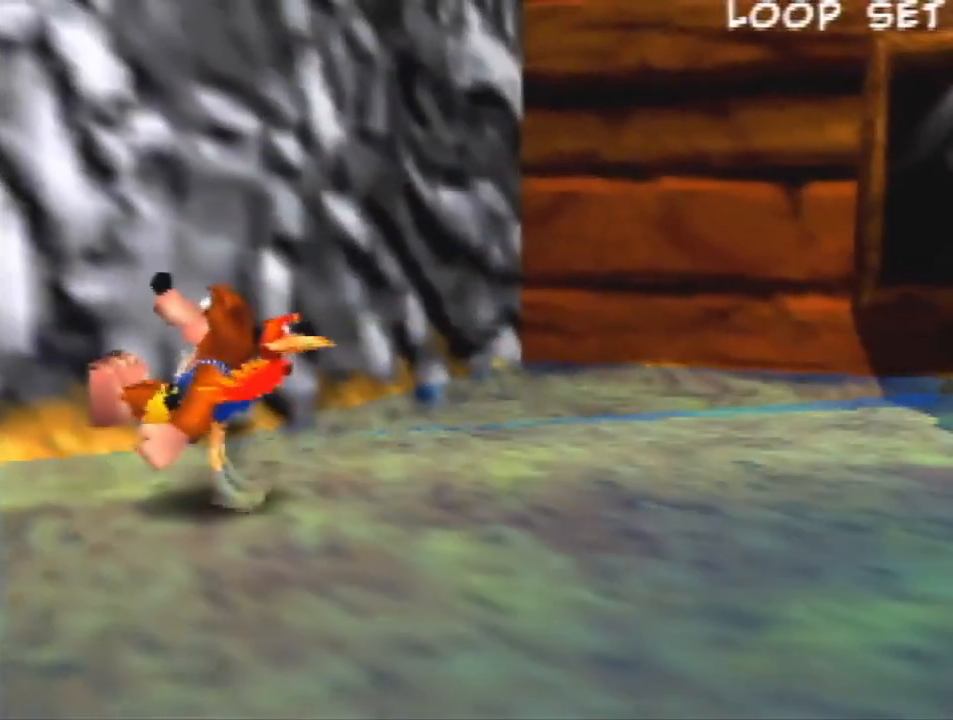
{"dt_ms": 500, "buttons": ["Z"], "left_stick": "center", "events": []}
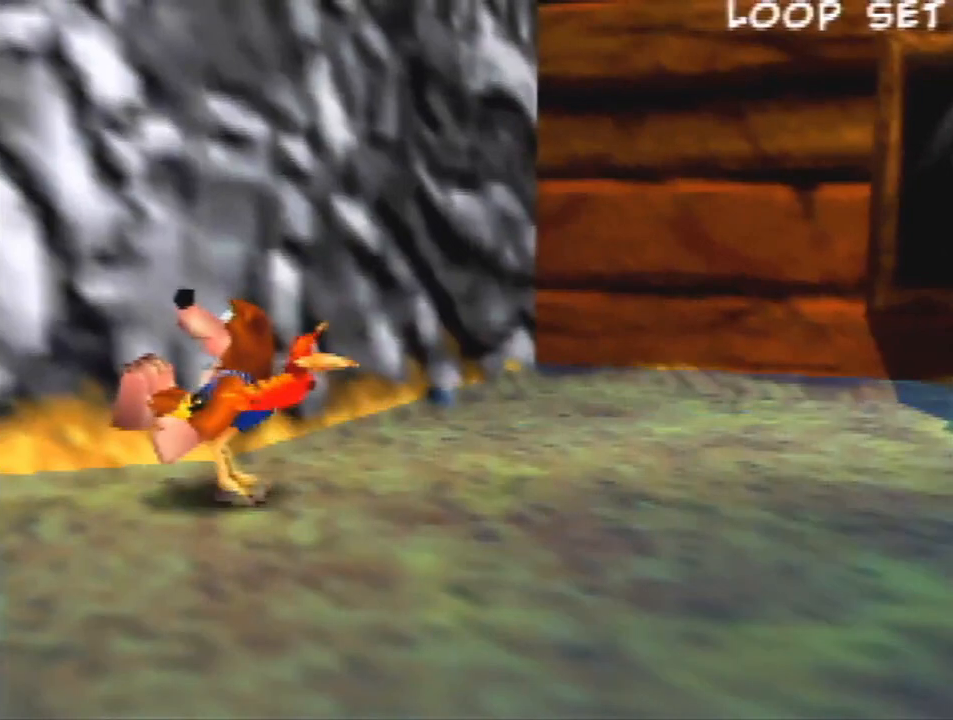
{"dt_ms": 500, "buttons": ["Z"], "left_stick": "left", "events": [[133, "A", "down"], [233, "A", "up"], [367, "left_stick", "left"]]}
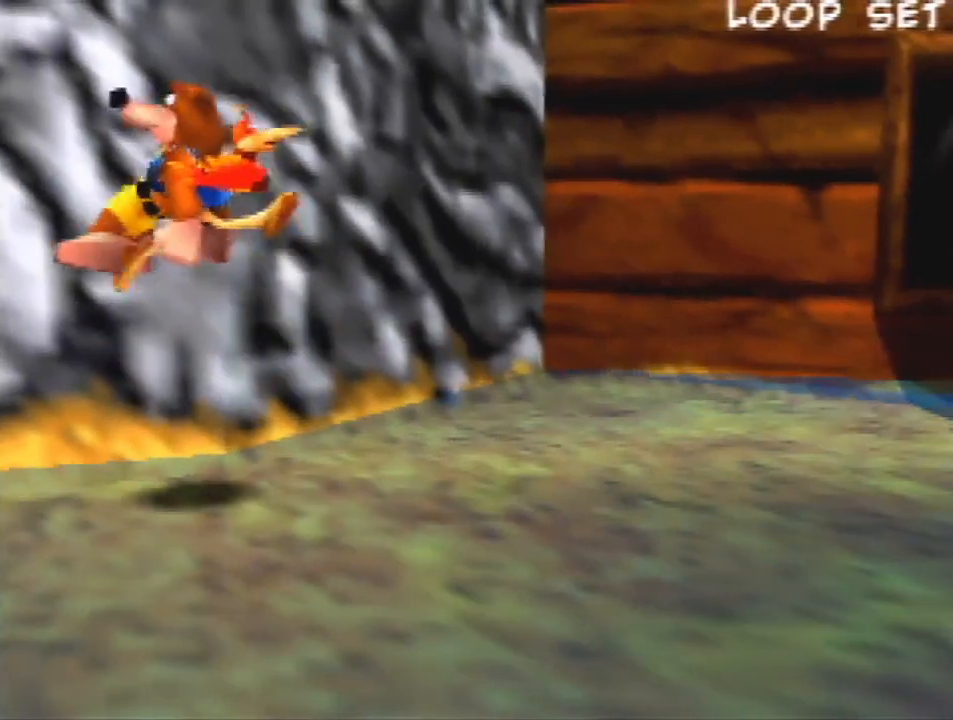
{"dt_ms": 500, "buttons": ["A", "Z"], "left_stick": "up-right", "events": [[67, "left_stick", "center"], [467, "left_stick", "up-right"], [500, "A", "down"]]}
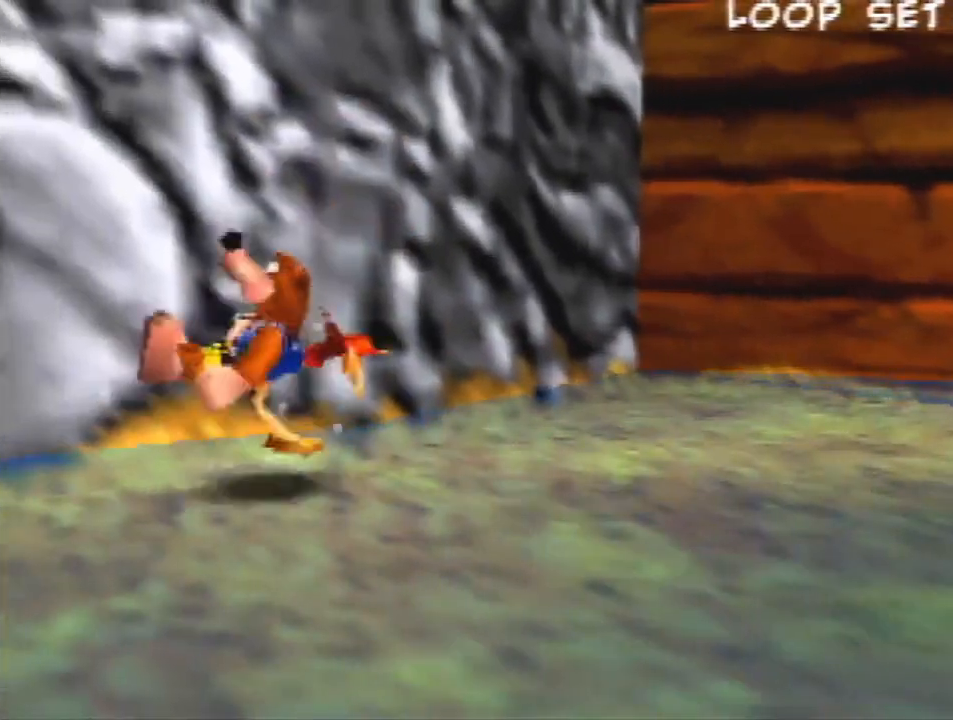
{"dt_ms": 500, "buttons": ["Z"], "left_stick": "up-right", "events": [[167, "A", "up"]]}
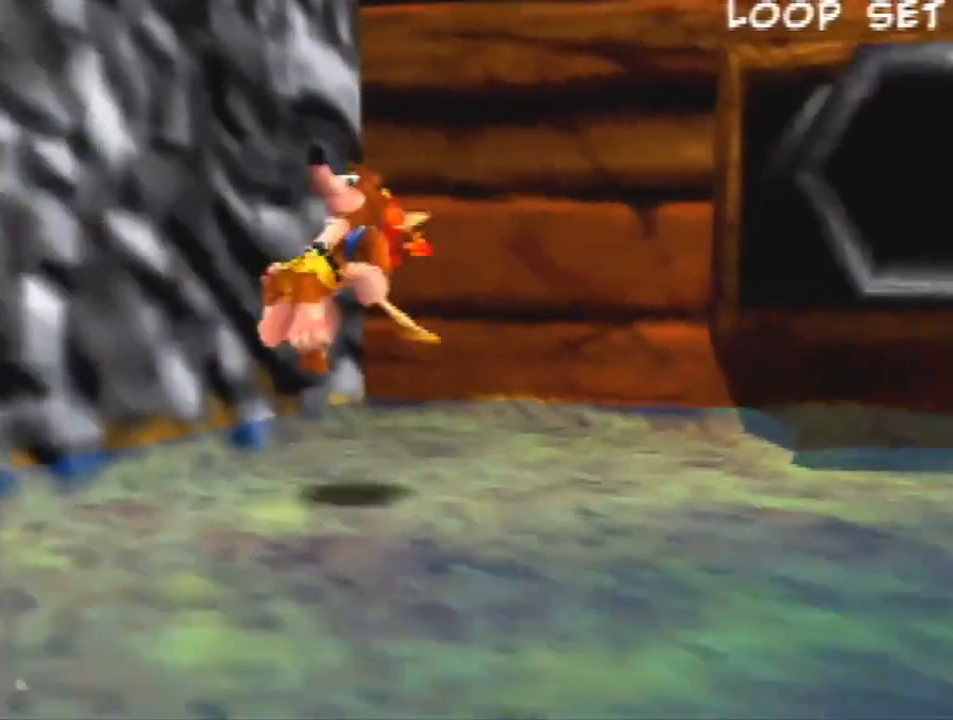
{"dt_ms": 500, "buttons": ["Z"], "left_stick": "up-left", "events": [[167, "A", "down"], [267, "A", "up"], [500, "left_stick", "up-left"]]}
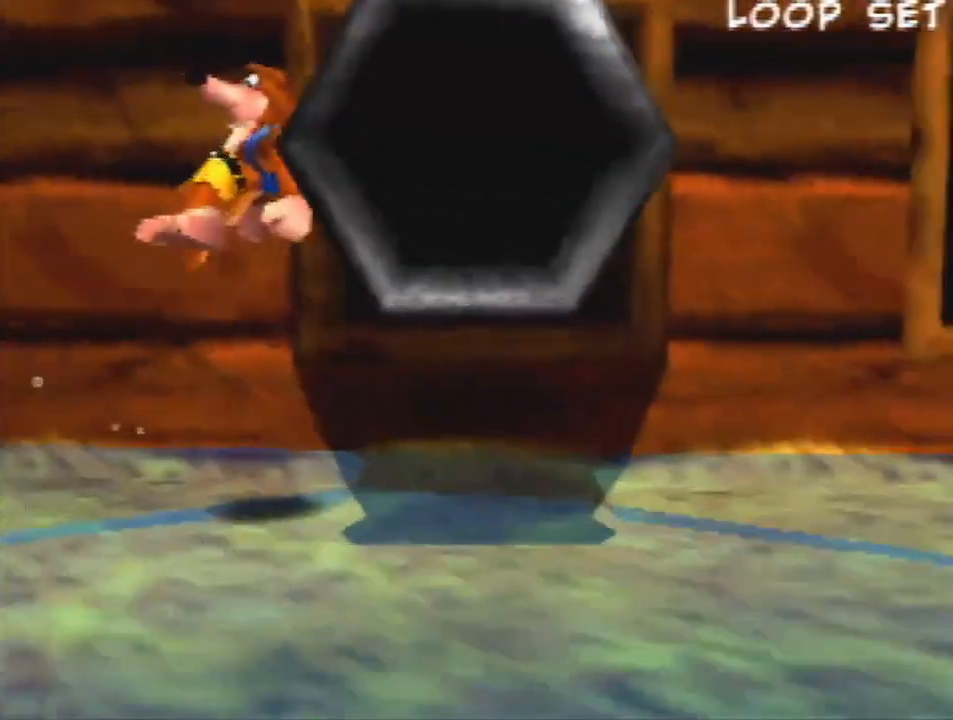
{"dt_ms": 500, "buttons": ["Z"], "left_stick": "up-right", "events": [[167, "left_stick", "down"], [267, "left_stick", "down-right"], [300, "C_DOWN", "down"], [400, "C_RIGHT", "down"], [433, "C_DOWN", "up"], [467, "left_stick", "up-right"], [500, "C_RIGHT", "up"]]}
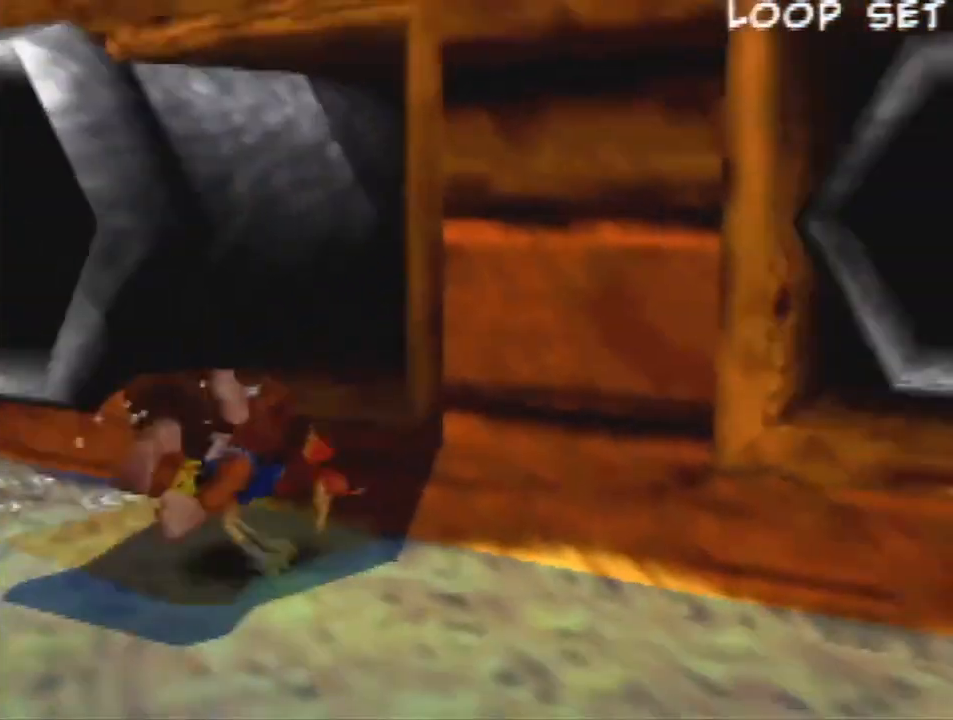
{"dt_ms": 500, "buttons": ["Z"], "left_stick": "center", "events": [[100, "left_stick", "up-left"], [233, "left_stick", "center"], [267, "C_LEFT", "down"], [467, "C_LEFT", "up"]]}
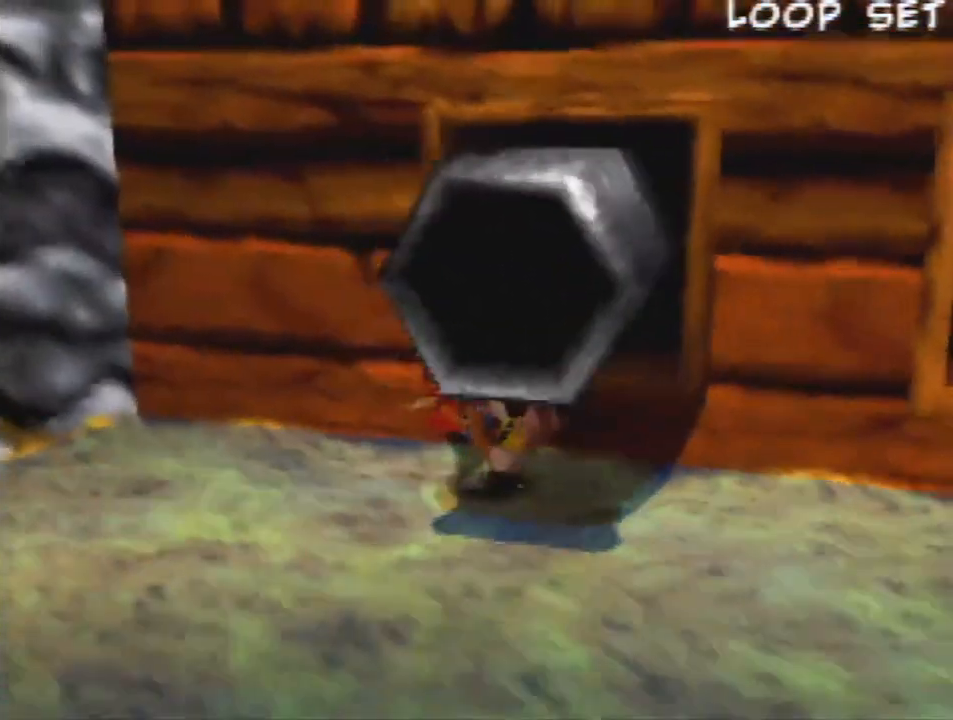
{"dt_ms": 500, "buttons": ["Z"], "left_stick": "center", "events": [[133, "left_stick", "up-right"], [267, "C_DOWN", "down"], [300, "left_stick", "center"], [400, "C_LEFT", "down"], [433, "C_DOWN", "up"], [500, "C_LEFT", "up"]]}
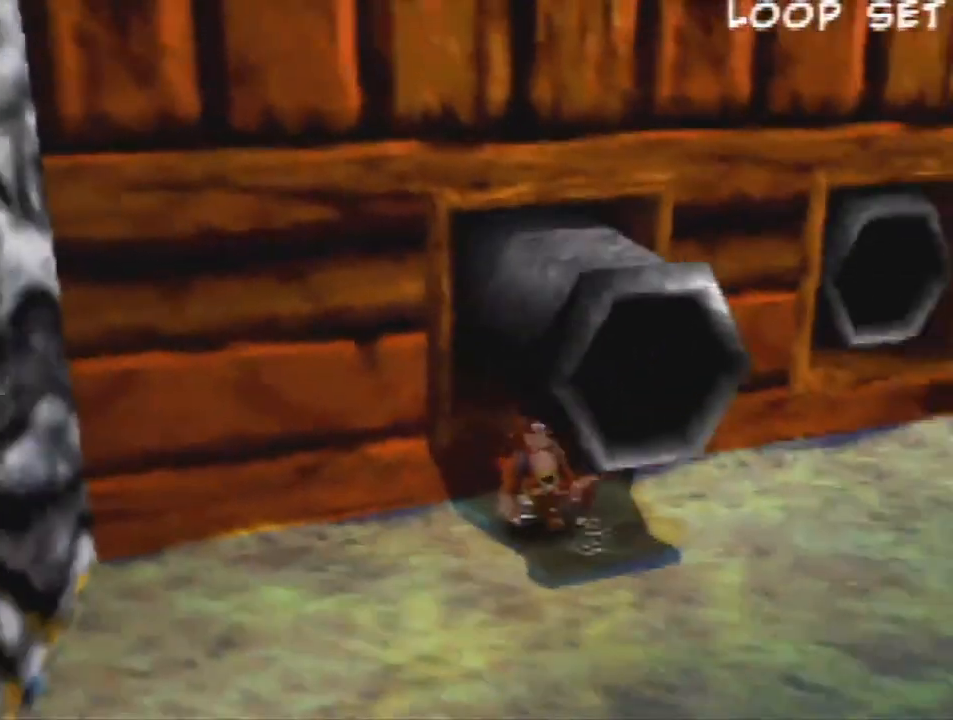
{"dt_ms": 500, "buttons": ["Z"], "left_stick": "center", "events": [[133, "left_stick", "up"], [300, "left_stick", "center"]]}
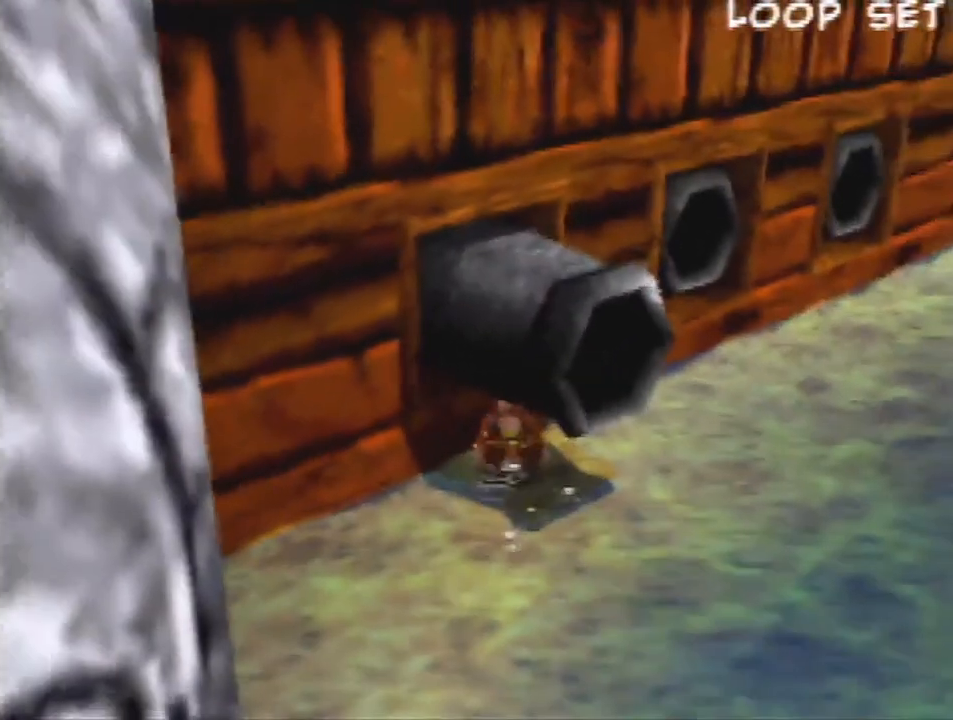
{"dt_ms": 1000, "buttons": ["Z", "C_DOWN"], "left_stick": "center", "events": [[100, "left_stick", "up-left"], [500, "left_stick", "center"], [867, "C_DOWN", "down"]]}
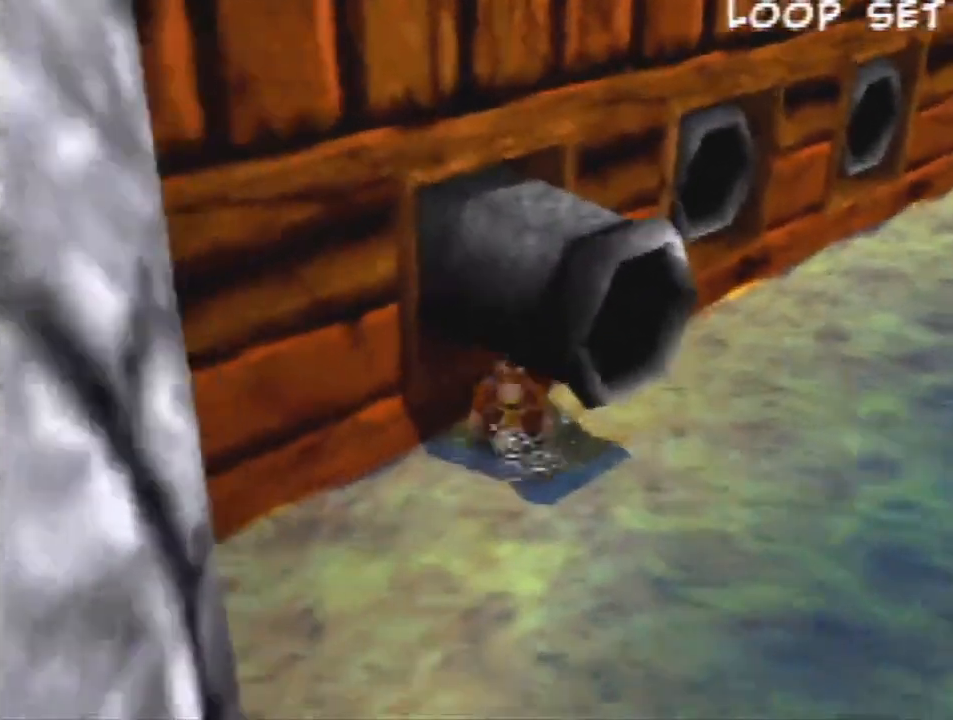
{"dt_ms": 500, "buttons": ["Z"], "left_stick": "center", "events": [[67, "C_DOWN", "up"]]}
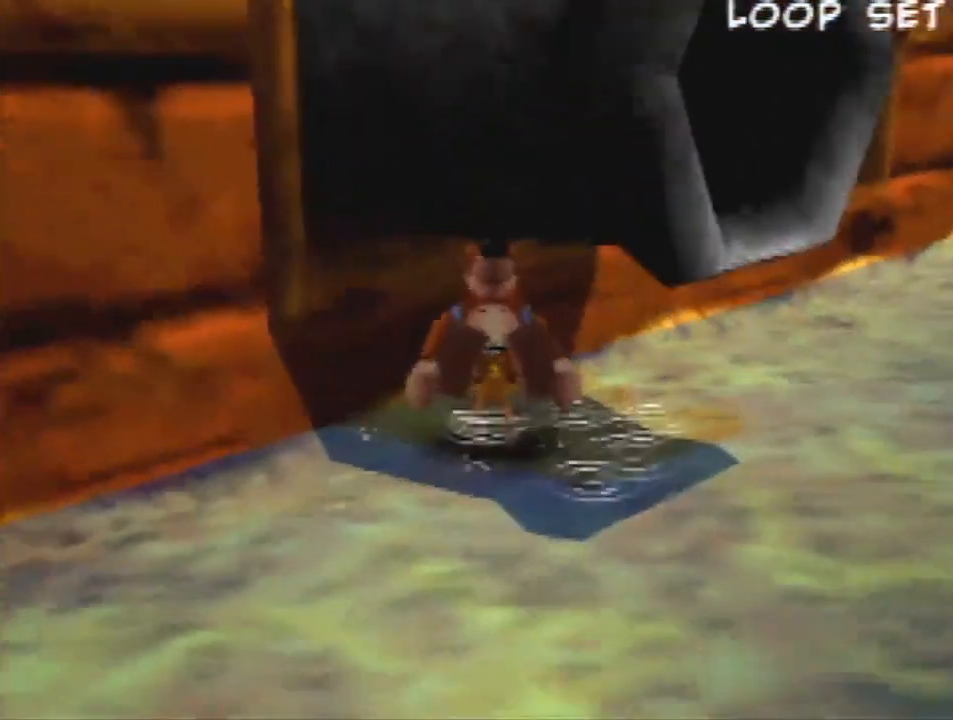
{"dt_ms": 500, "buttons": ["Z"], "left_stick": "center", "events": []}
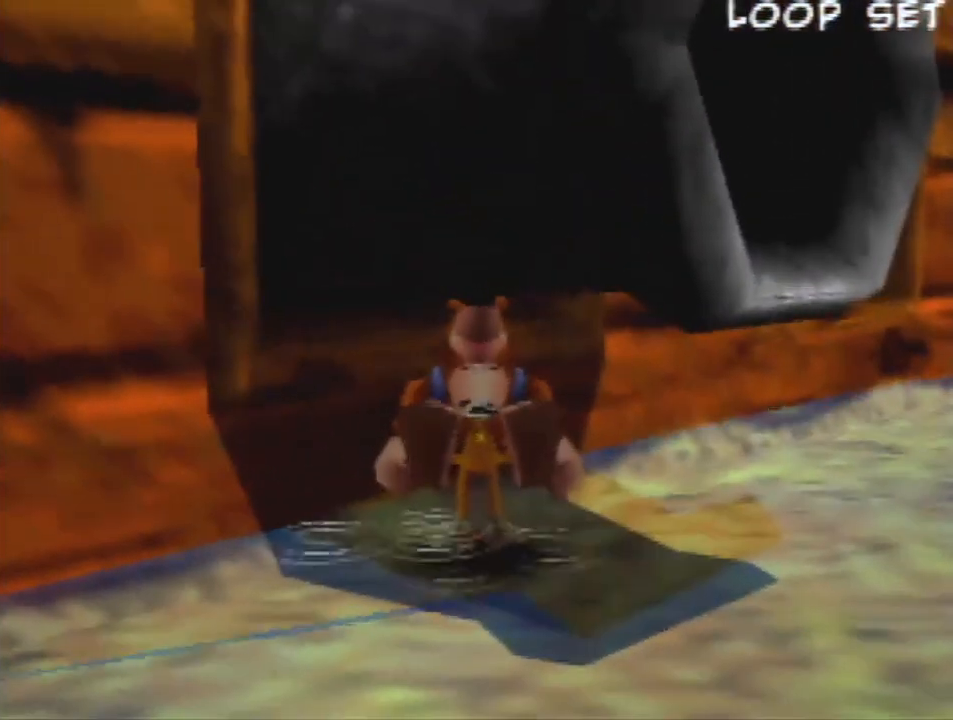
{"dt_ms": 500, "buttons": ["Z"], "left_stick": "center", "events": []}
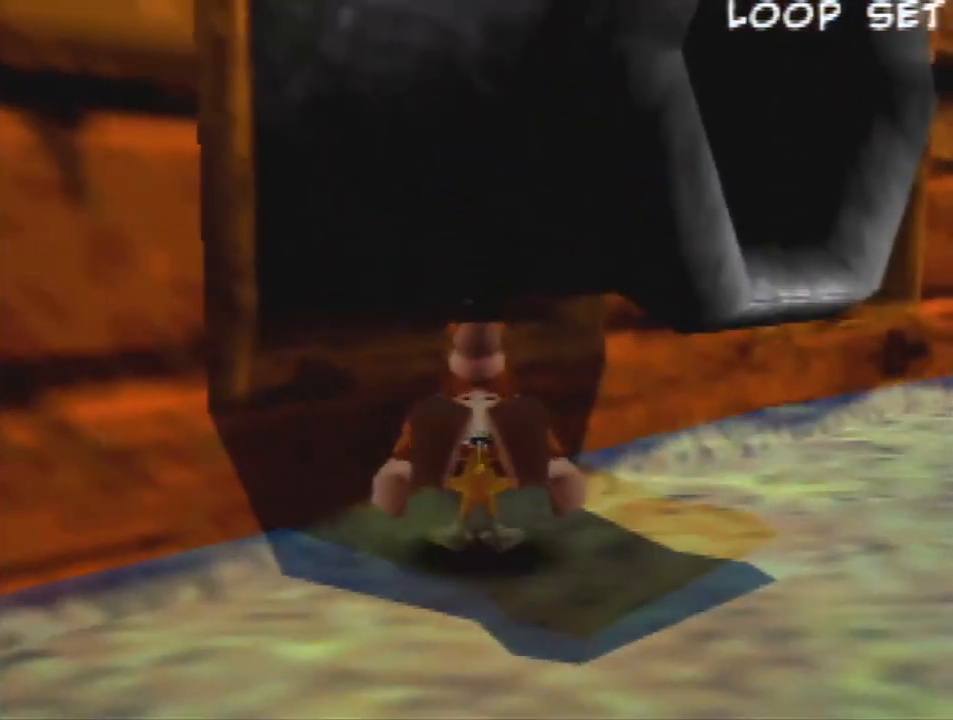
{"dt_ms": 500, "buttons": ["Z", "C_LEFT"], "left_stick": "center", "events": [[100, "C_LEFT", "down"], [200, "C_LEFT", "up"], [267, "C_LEFT", "down"], [333, "C_LEFT", "up"], [433, "C_LEFT", "down"]]}
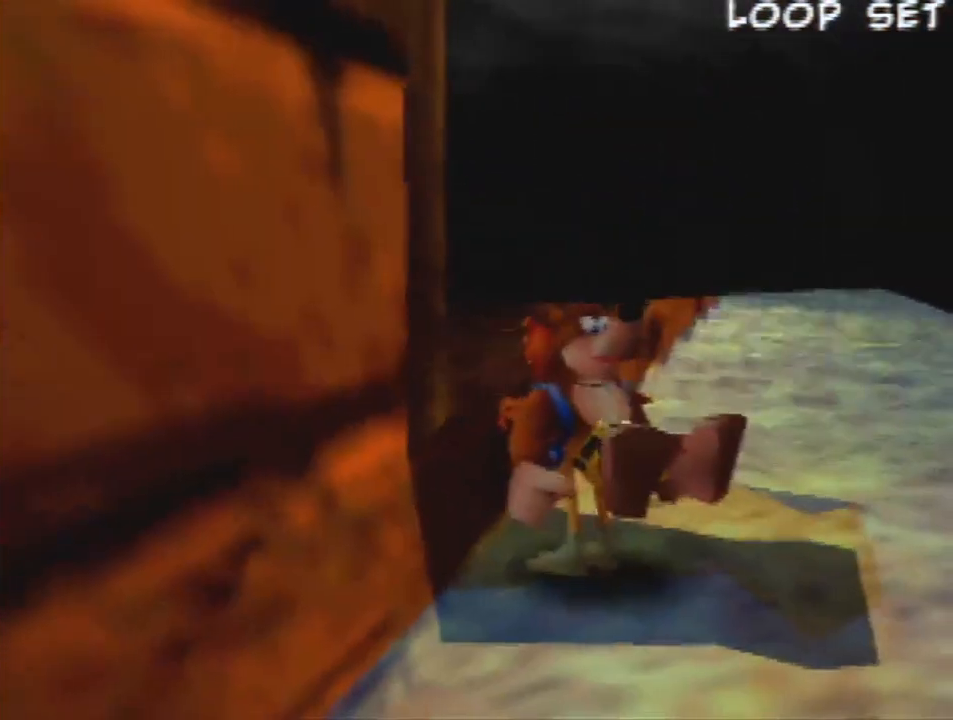
{"dt_ms": 500, "buttons": ["Z"], "left_stick": "center", "events": [[33, "C_LEFT", "up"], [100, "C_LEFT", "down"], [200, "C_LEFT", "up"]]}
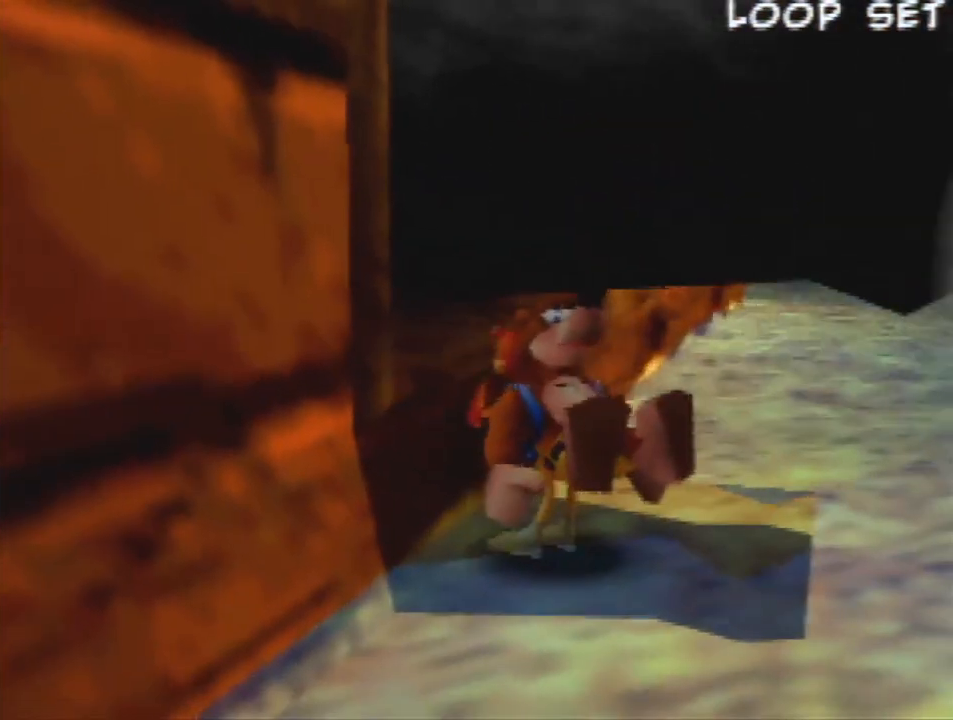
{"dt_ms": 500, "buttons": ["Z"], "left_stick": "center", "events": []}
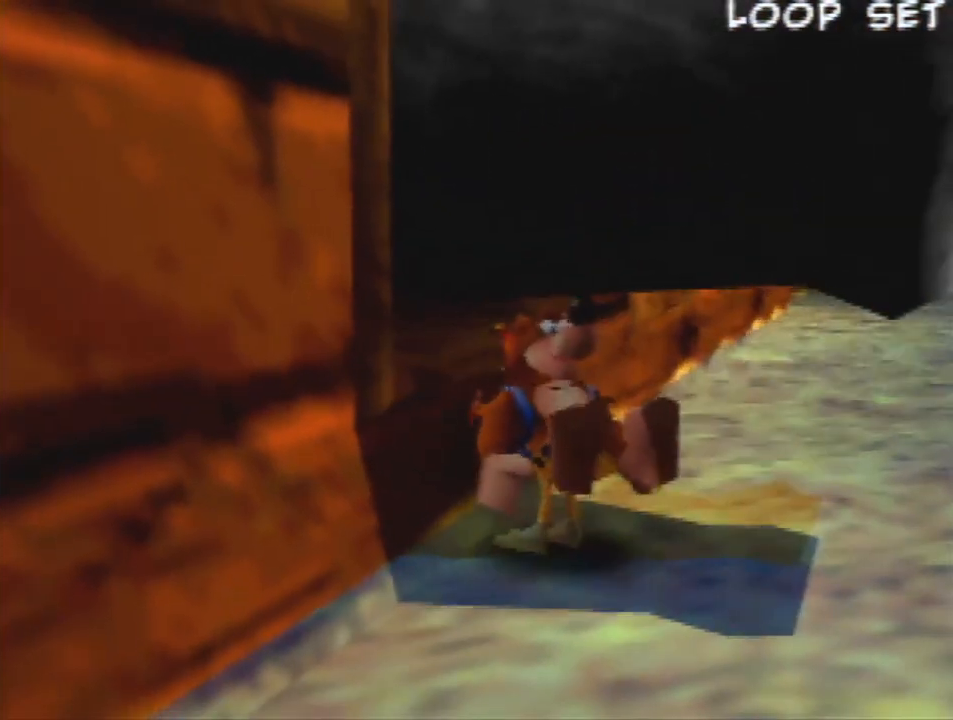
{"dt_ms": 500, "buttons": ["Z"], "left_stick": "center", "events": []}
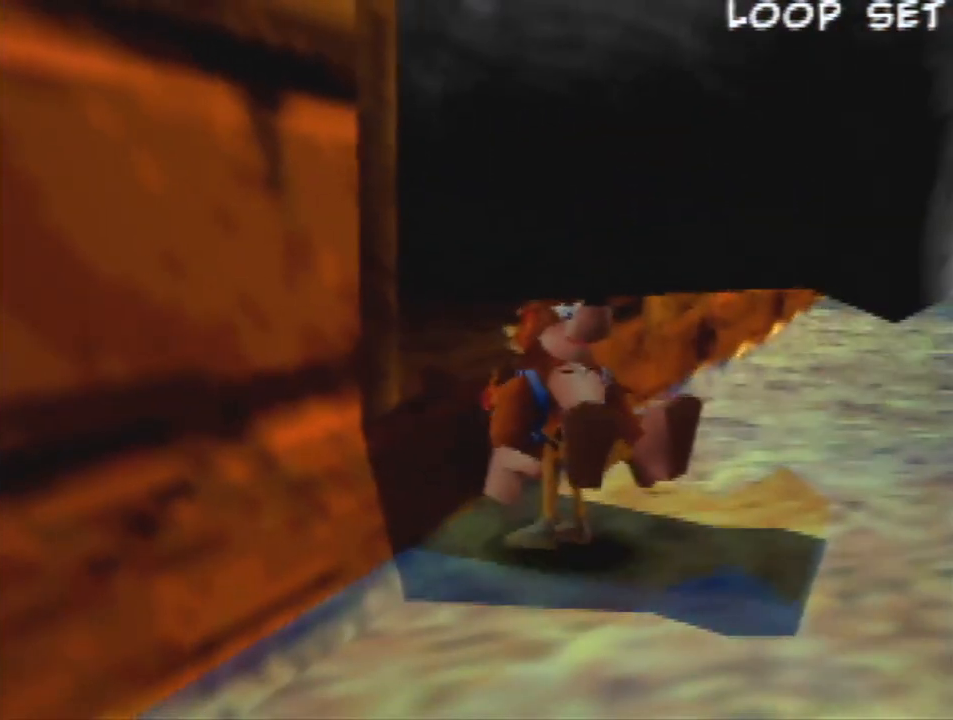
{"dt_ms": 500, "buttons": ["Z"], "left_stick": "center", "events": []}
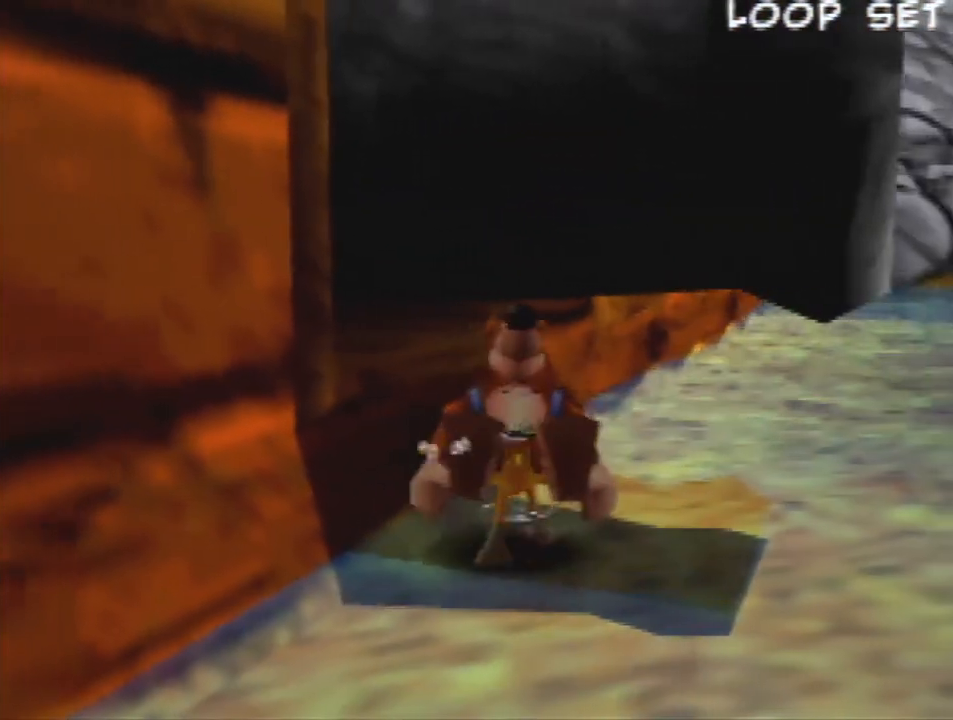
{"dt_ms": 500, "buttons": ["Z"], "left_stick": "center", "events": [[300, "R1", "down"], [467, "R1", "up"]]}
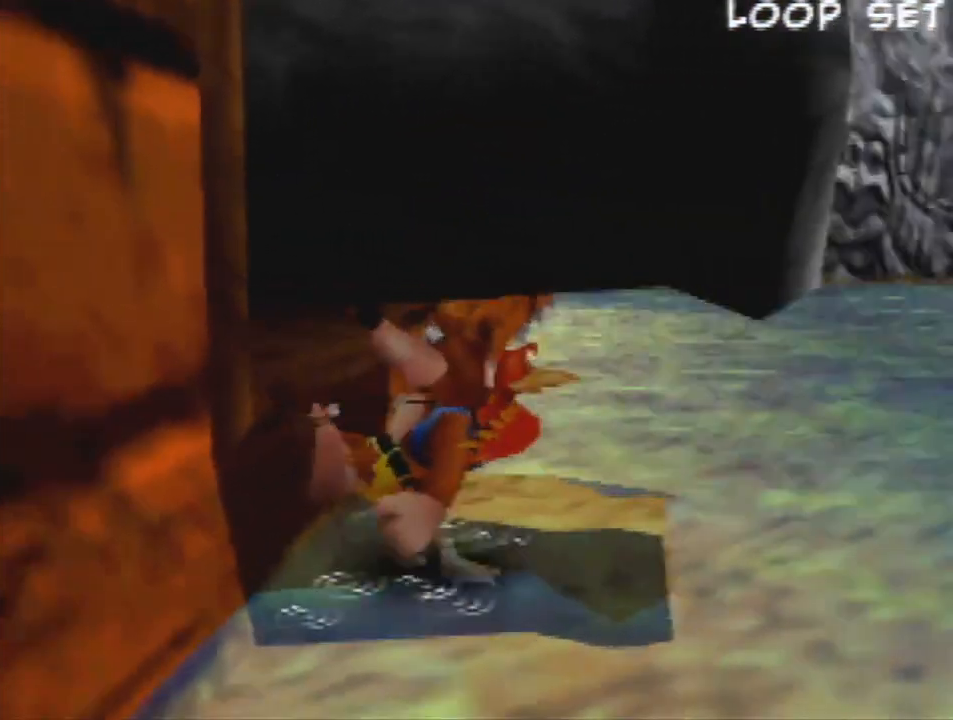
{"dt_ms": 500, "buttons": ["Z"], "left_stick": "center", "events": []}
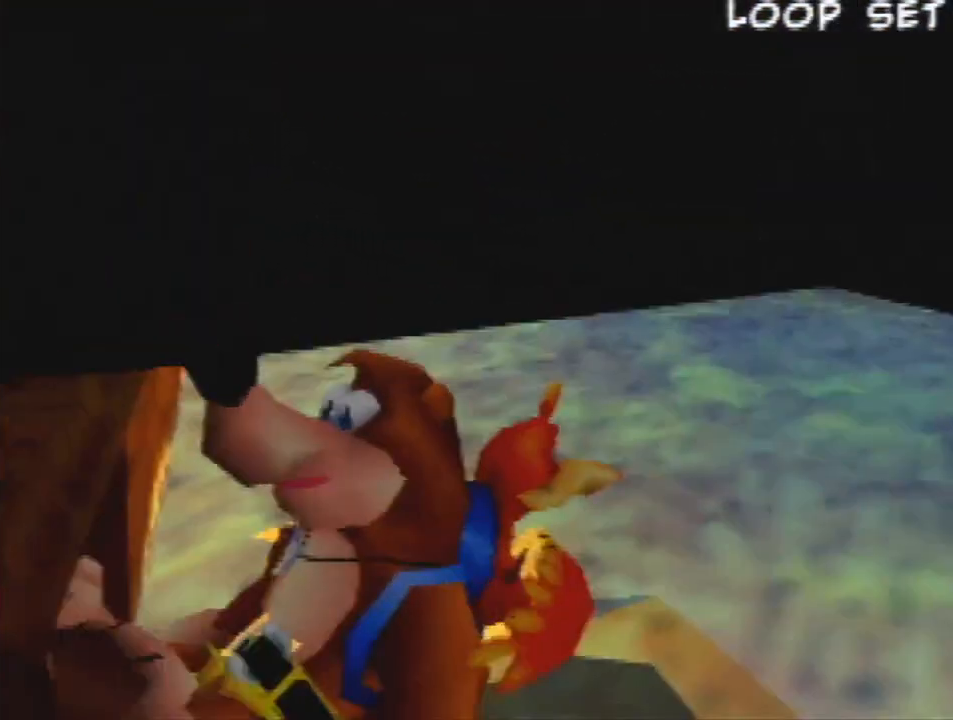
{"dt_ms": 500, "buttons": ["Z"], "left_stick": "center", "events": []}
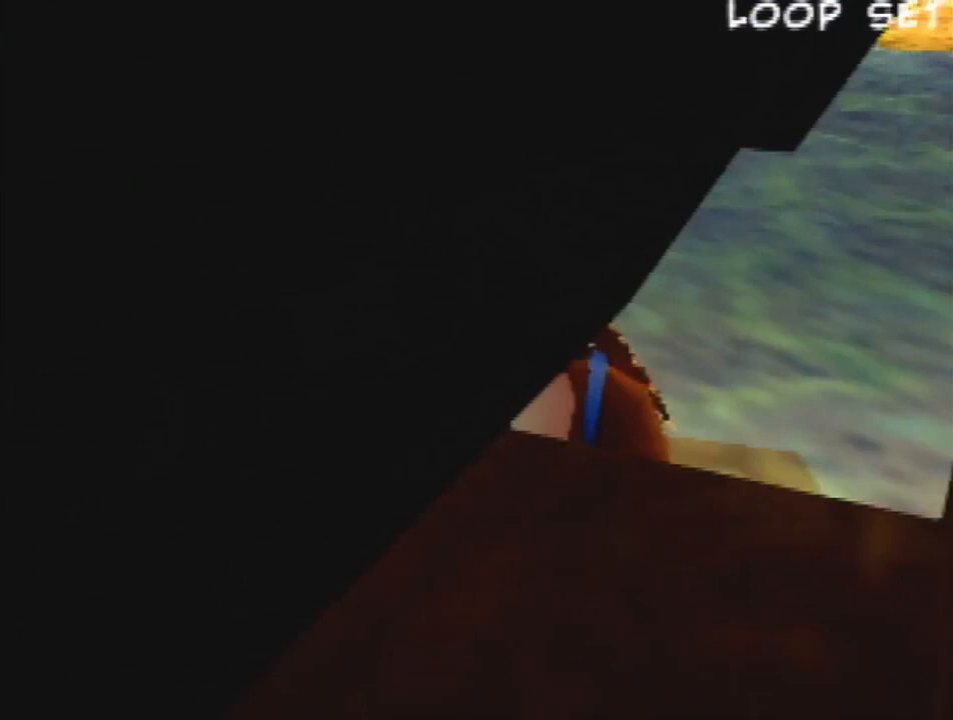
{"dt_ms": 500, "buttons": ["Z"], "left_stick": "up", "events": [[267, "R1", "down"], [400, "R1", "up"], [400, "left_stick", "up"]]}